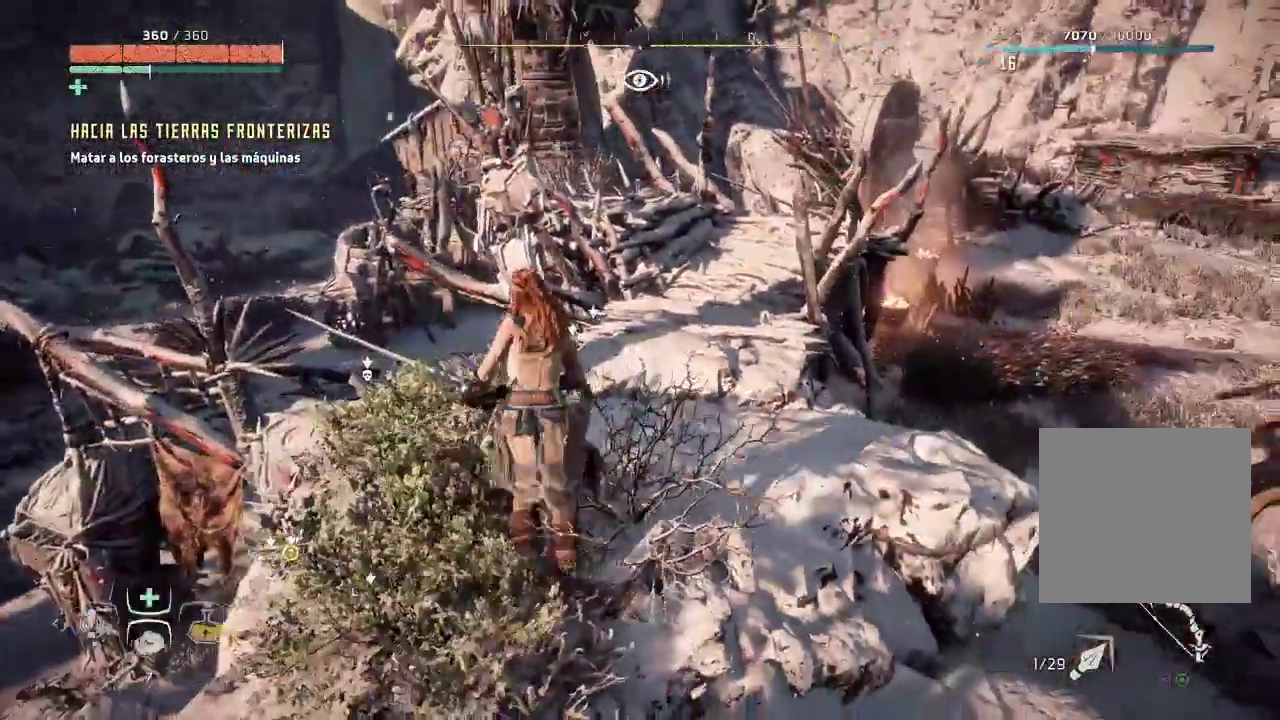
Gameplay with a controller (Xbox layout); each line is a JSON object with the inputs held at the frame after it (dt_ms = milliseconds from this image to that frame). "events" lists button and stick changes between this image and that frame as [ms after this image, input, new state], when the widget could be followed in between. Not read: L3.
{"dt_ms": 500, "buttons": [], "left_stick": "up", "right_stick": "center", "events": [[50, "right_stick", "right"], [100, "left_stick", "right"], [200, "left_stick", "up-right"], [267, "right_stick", "center"], [300, "left_stick", "up"]]}
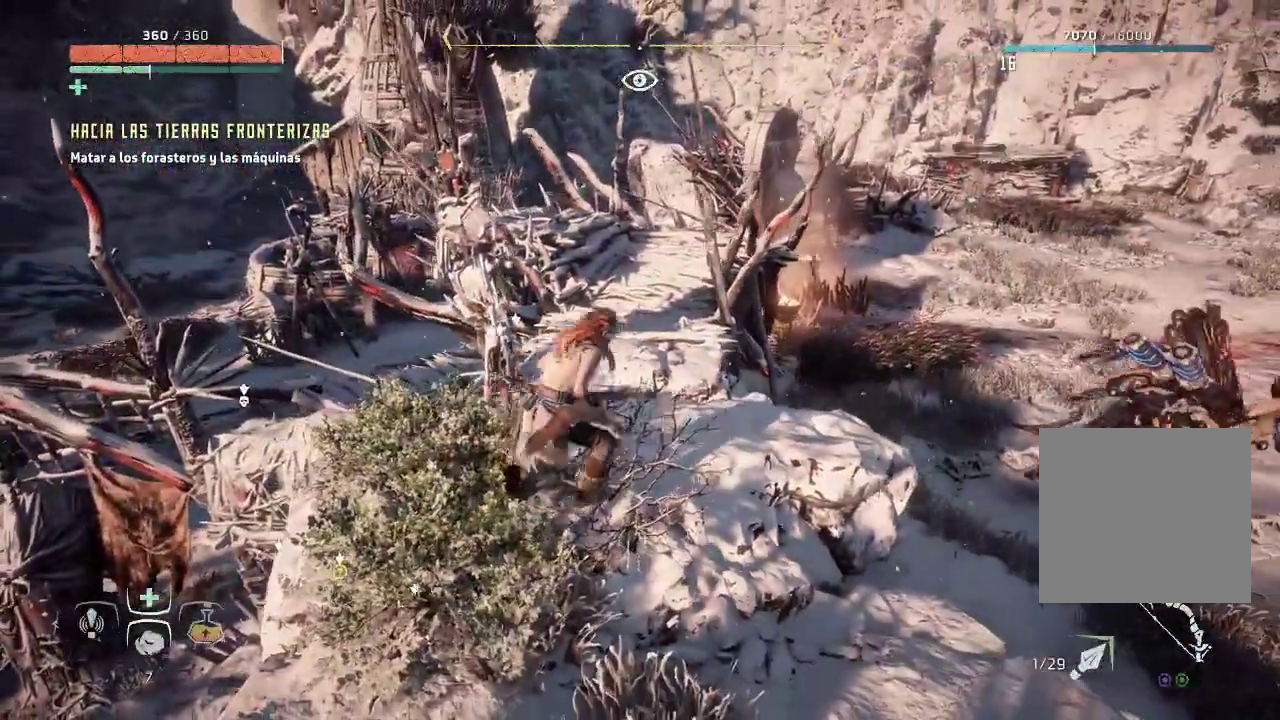
{"dt_ms": 500, "buttons": [], "left_stick": "up", "right_stick": "center", "events": [[100, "right_stick", "right"], [400, "right_stick", "center"]]}
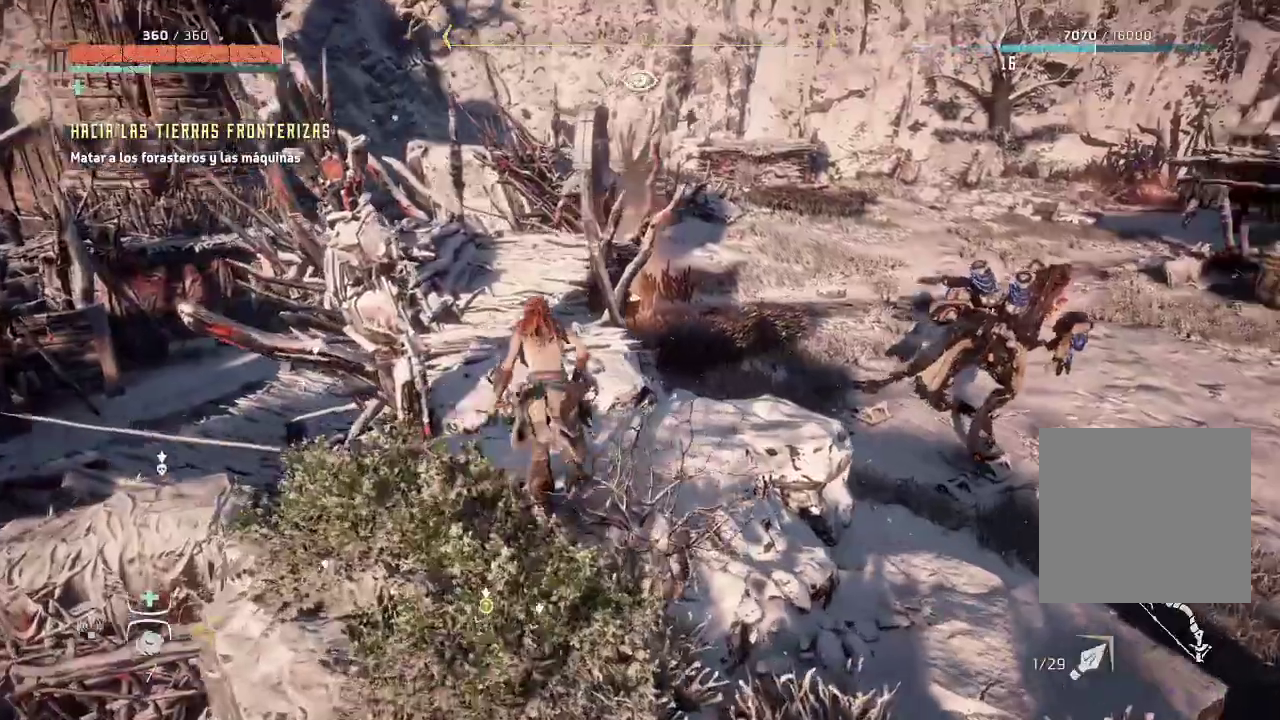
{"dt_ms": 500, "buttons": [], "left_stick": "up-left", "right_stick": "center", "events": [[250, "left_stick", "up-left"]]}
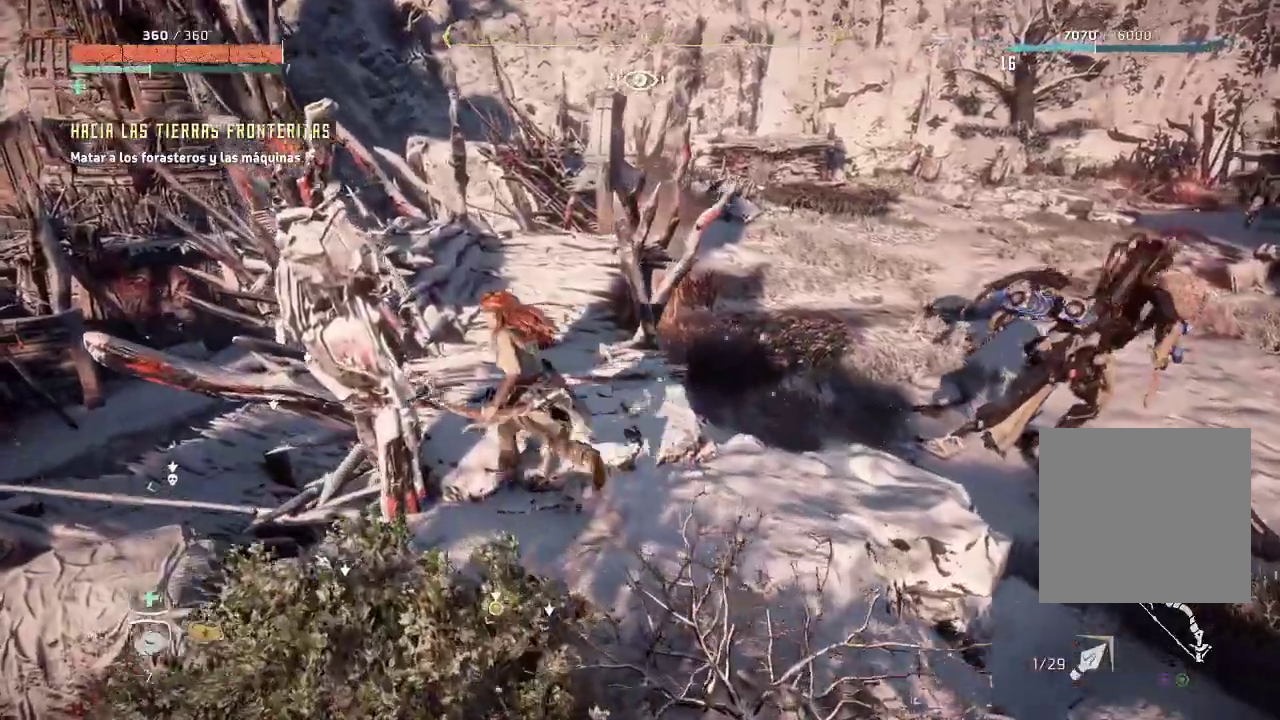
{"dt_ms": 500, "buttons": [], "left_stick": "up", "right_stick": "center", "events": [[283, "left_stick", "up"]]}
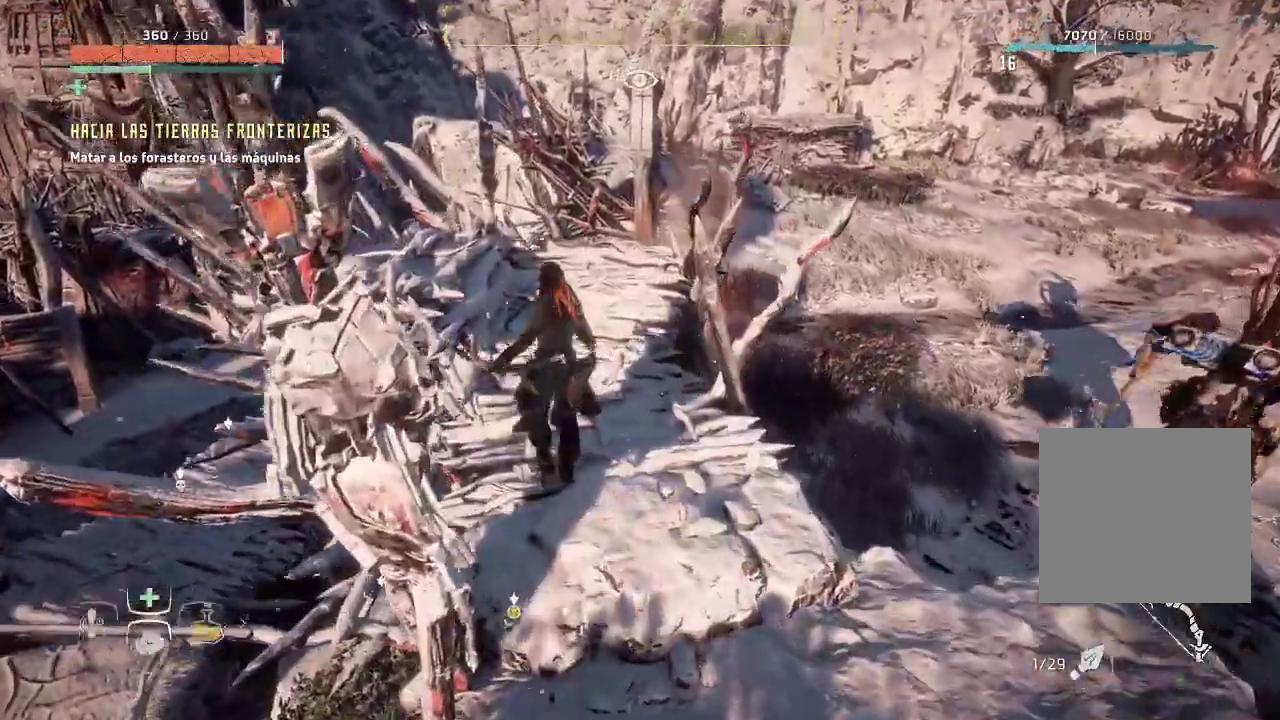
{"dt_ms": 500, "buttons": [], "left_stick": "up", "right_stick": "center", "events": [[83, "right_stick", "down"], [350, "right_stick", "center"]]}
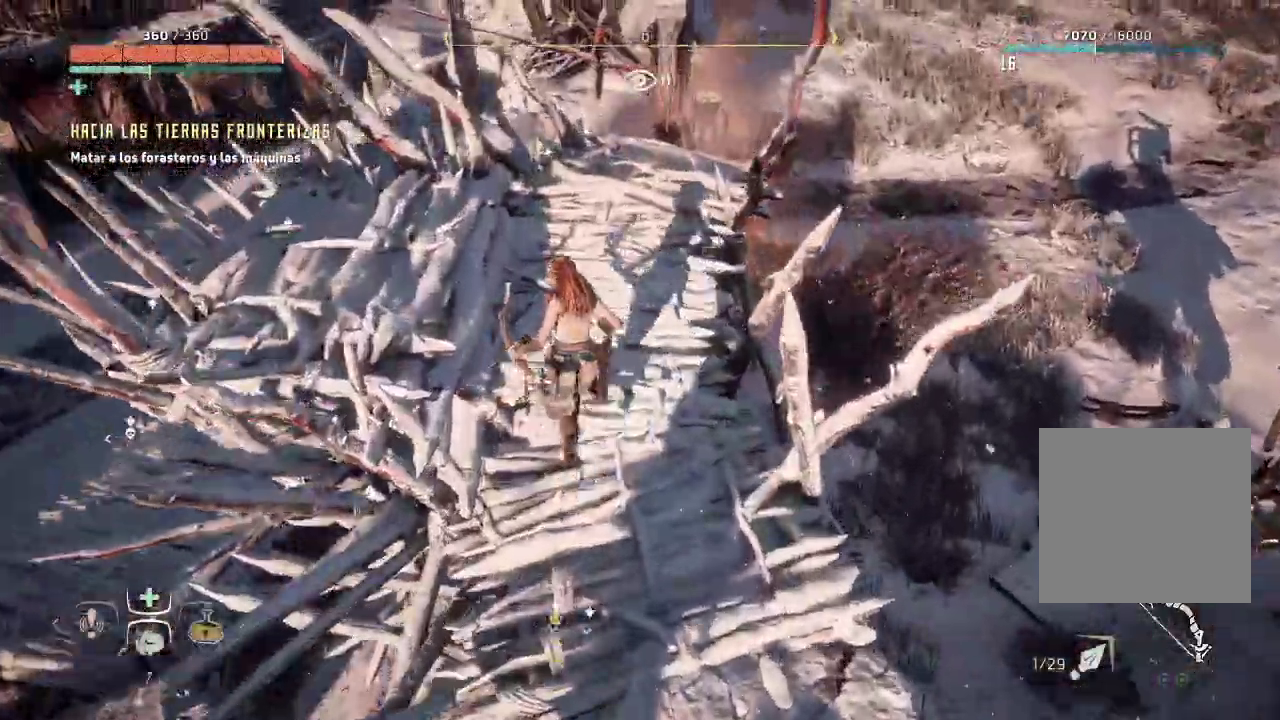
{"dt_ms": 500, "buttons": [], "left_stick": "up", "right_stick": "left", "events": [[50, "right_stick", "left"]]}
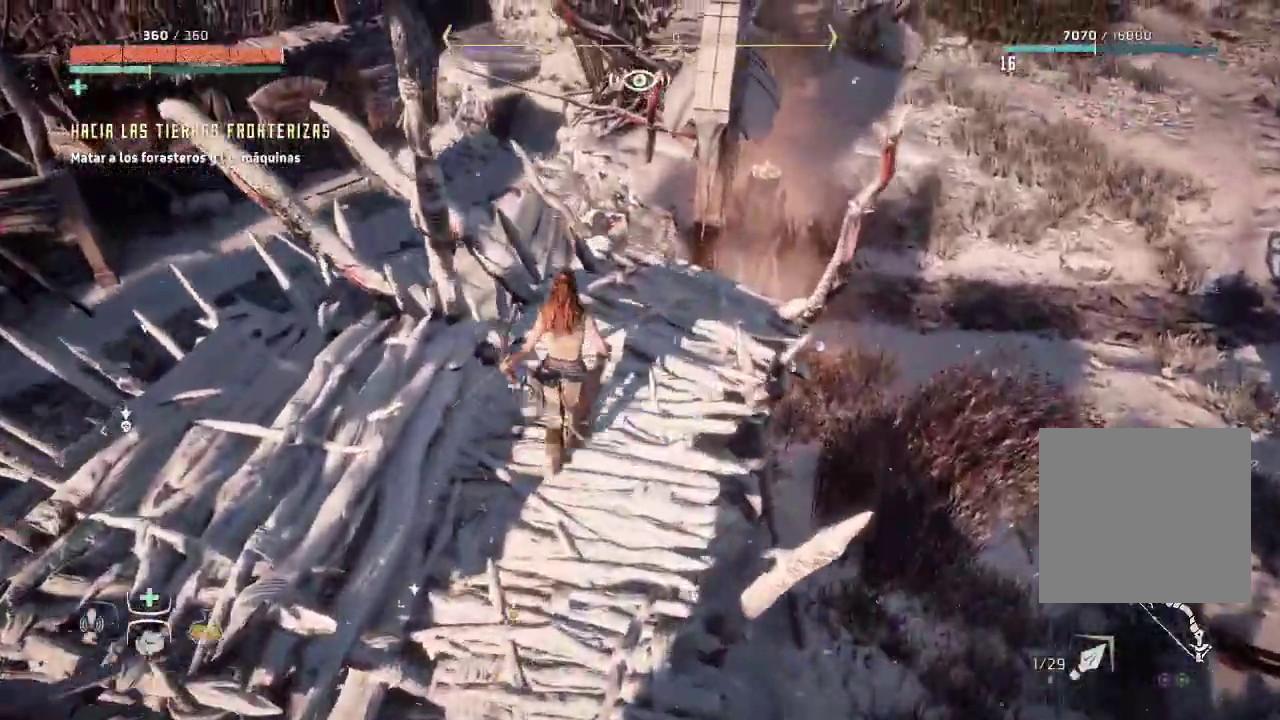
{"dt_ms": 500, "buttons": [], "left_stick": "left", "right_stick": "left", "events": [[267, "left_stick", "up-right"], [333, "right_stick", "center"], [383, "left_stick", "center"], [467, "right_stick", "left"], [483, "left_stick", "left"]]}
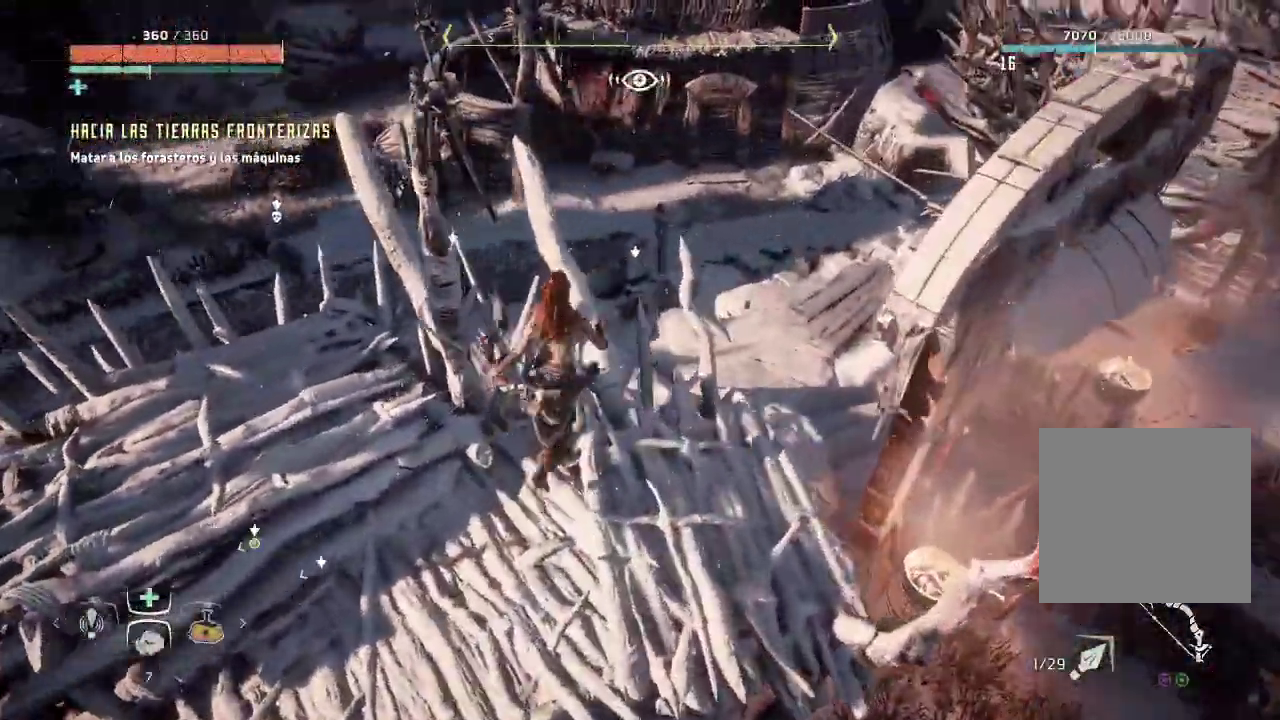
{"dt_ms": 500, "buttons": ["R2"], "left_stick": "down-right", "right_stick": "right", "events": [[117, "left_stick", "down-left"], [400, "right_stick", "center"], [450, "R2", "down"], [467, "left_stick", "down-right"], [467, "right_stick", "right"], [483, "L2", "down"], [500, "L2", "up"]]}
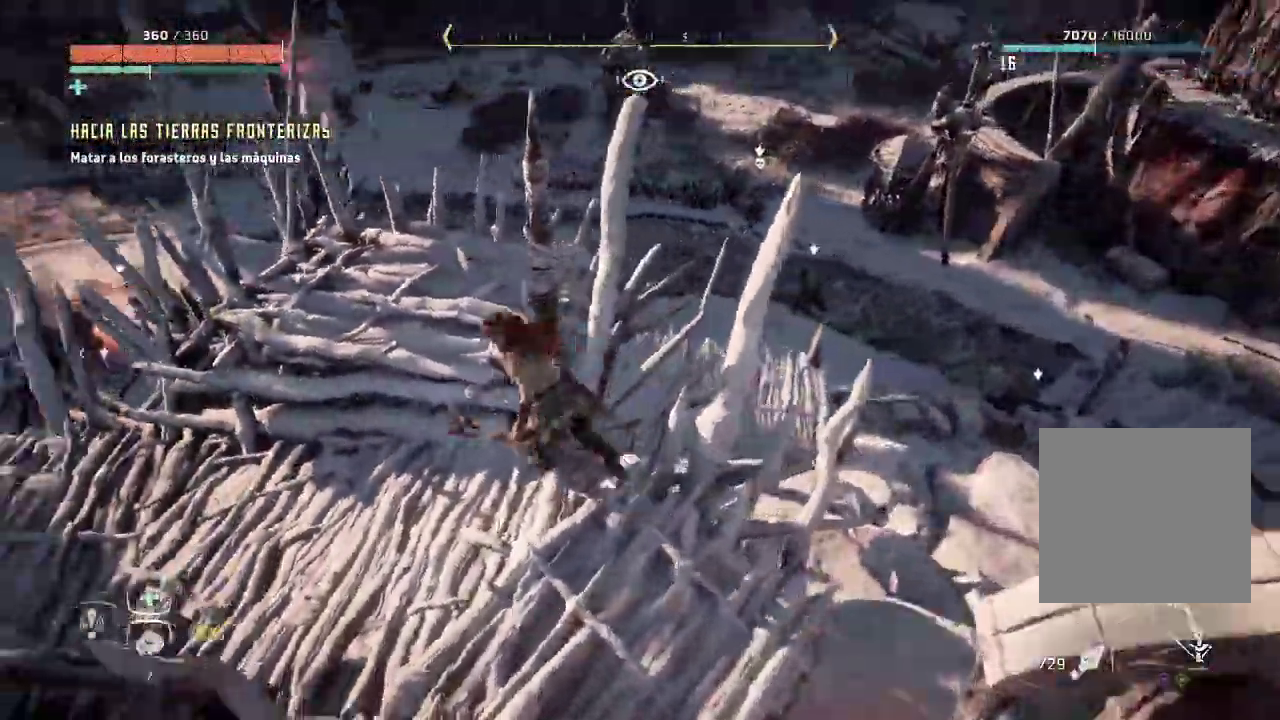
{"dt_ms": 500, "buttons": [], "left_stick": "down-right", "right_stick": "center", "events": [[17, "R2", "up"], [383, "right_stick", "center"]]}
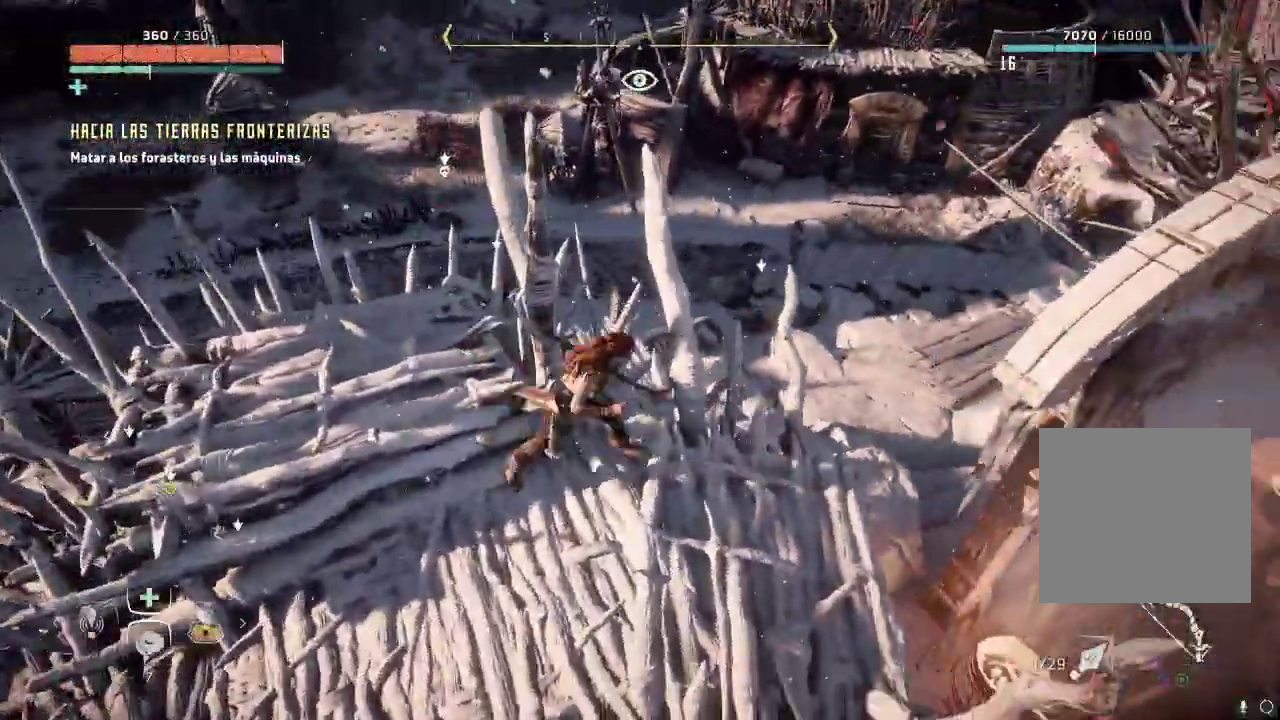
{"dt_ms": 500, "buttons": ["L2"], "left_stick": "down-right", "right_stick": "right", "events": [[50, "L2", "down"], [150, "left_stick", "right"], [283, "right_stick", "right"], [317, "left_stick", "down-right"]]}
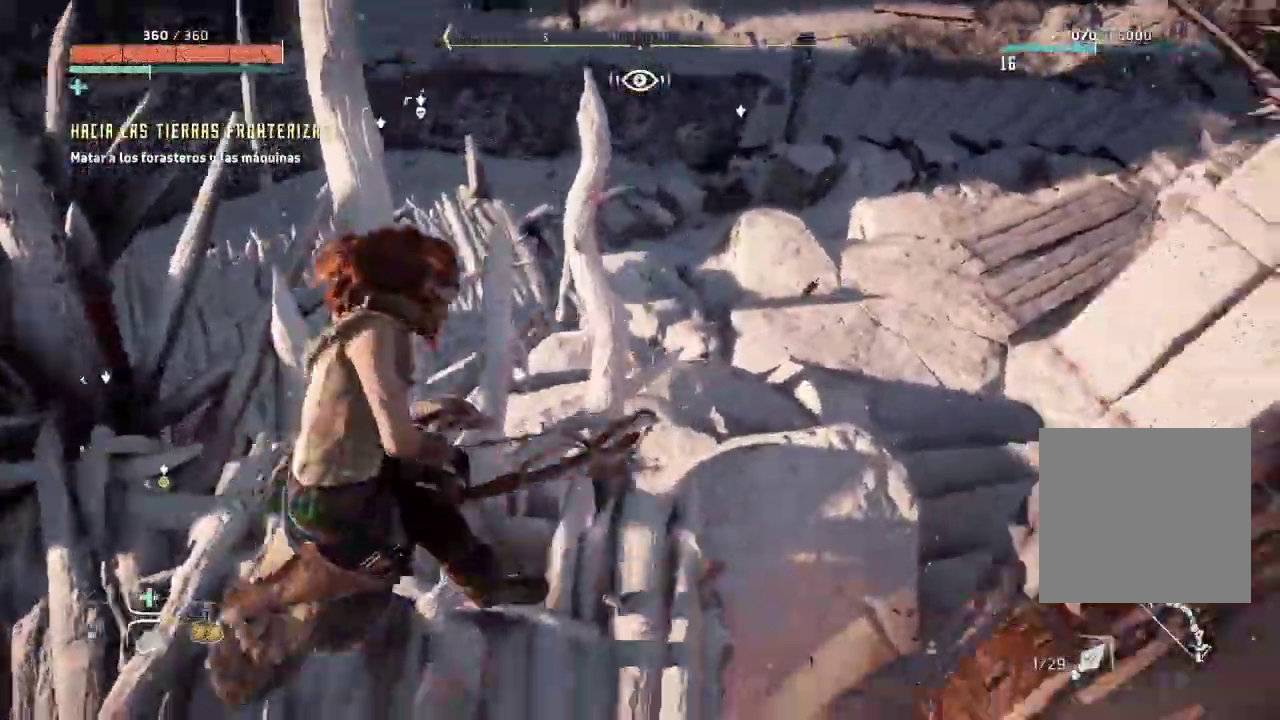
{"dt_ms": 500, "buttons": ["L2", "R2"], "left_stick": "up", "right_stick": "center", "events": [[83, "left_stick", "center"], [100, "R2", "down"], [100, "right_stick", "up"], [383, "left_stick", "up"], [450, "right_stick", "center"]]}
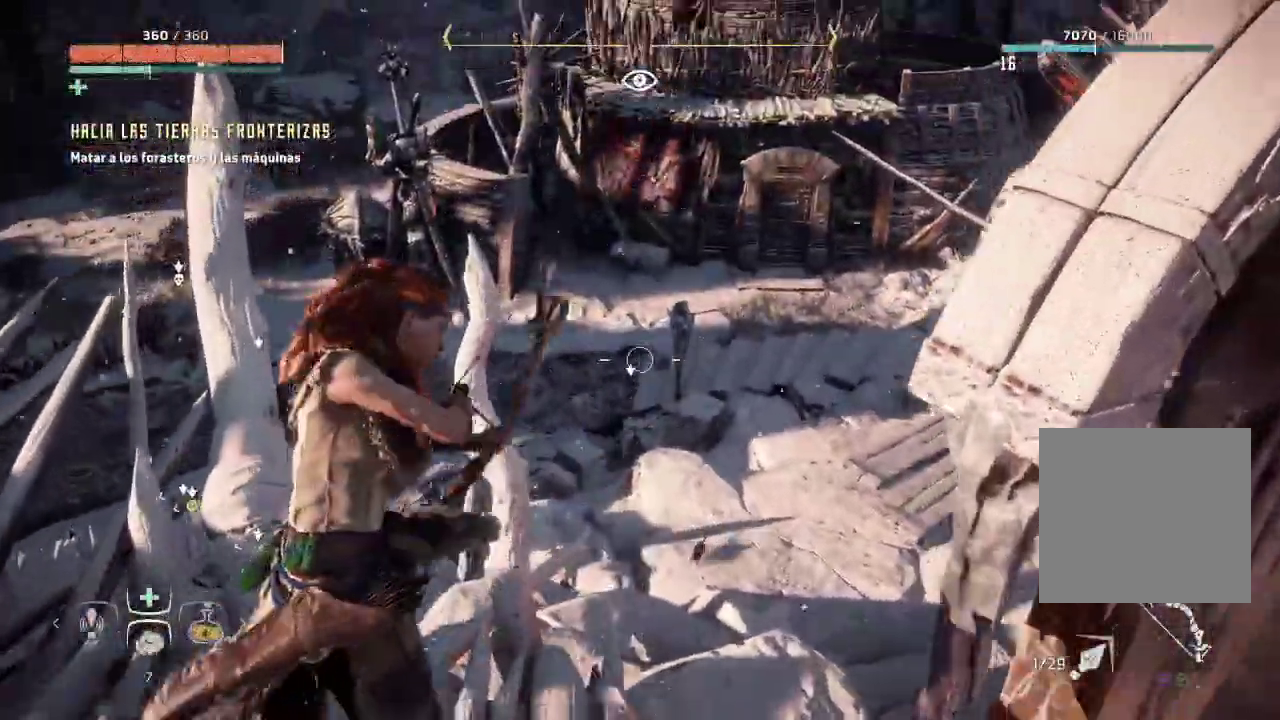
{"dt_ms": 500, "buttons": ["L2", "R2"], "left_stick": "center", "right_stick": "down", "events": [[33, "left_stick", "center"], [117, "right_stick", "down"]]}
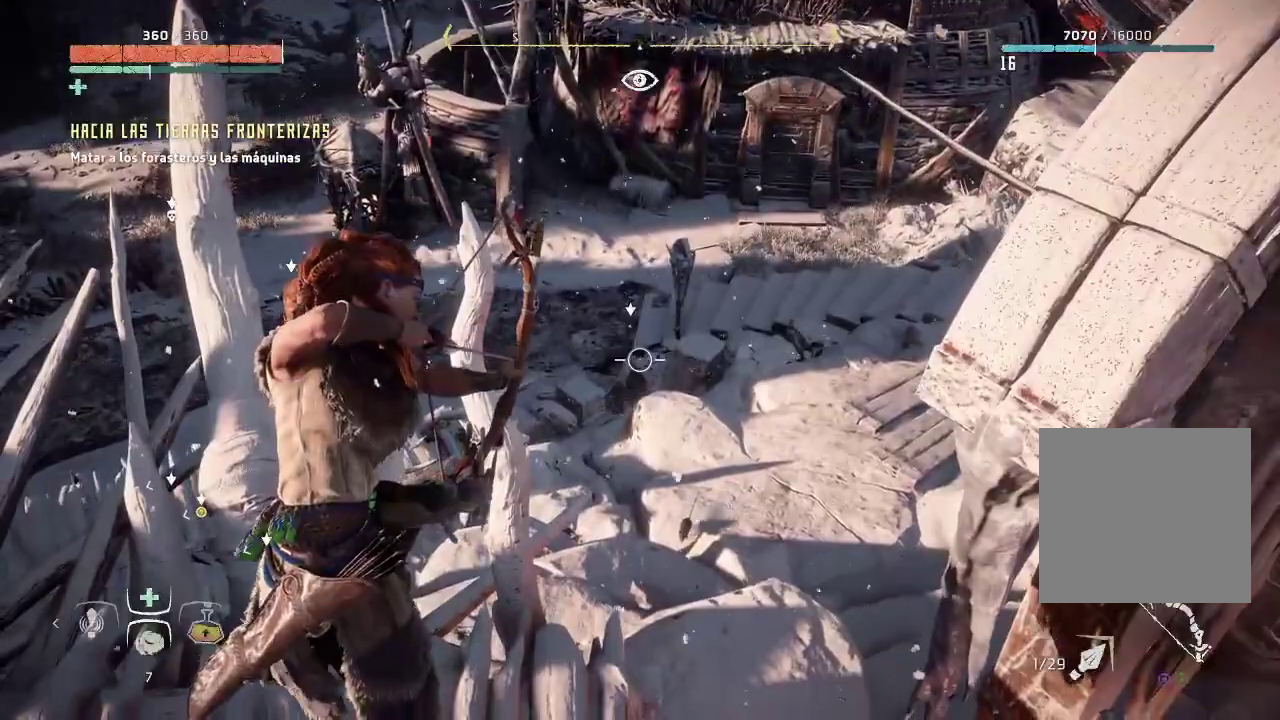
{"dt_ms": 500, "buttons": ["L2", "R2"], "left_stick": "center", "right_stick": "left", "events": [[117, "right_stick", "down-left"], [417, "right_stick", "left"]]}
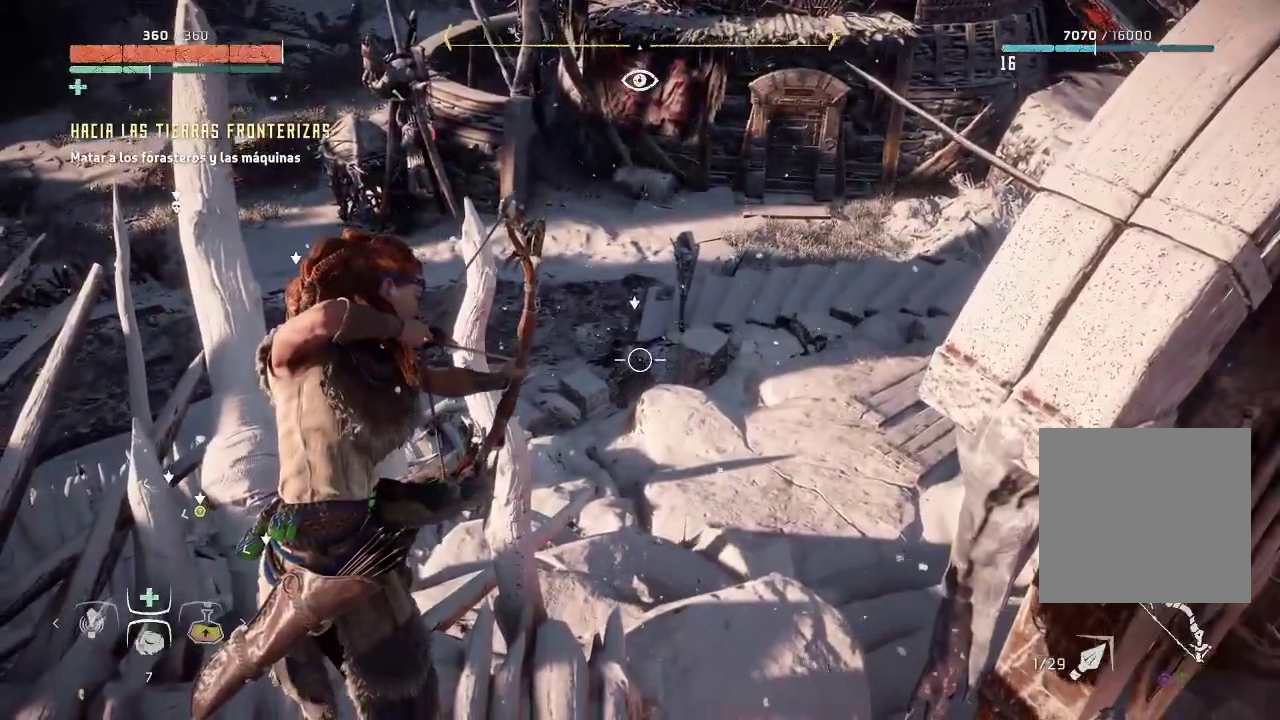
{"dt_ms": 500, "buttons": ["L2", "R2"], "left_stick": "center", "right_stick": "center", "events": [[150, "R2", "up"], [150, "right_stick", "center"], [350, "R2", "down"]]}
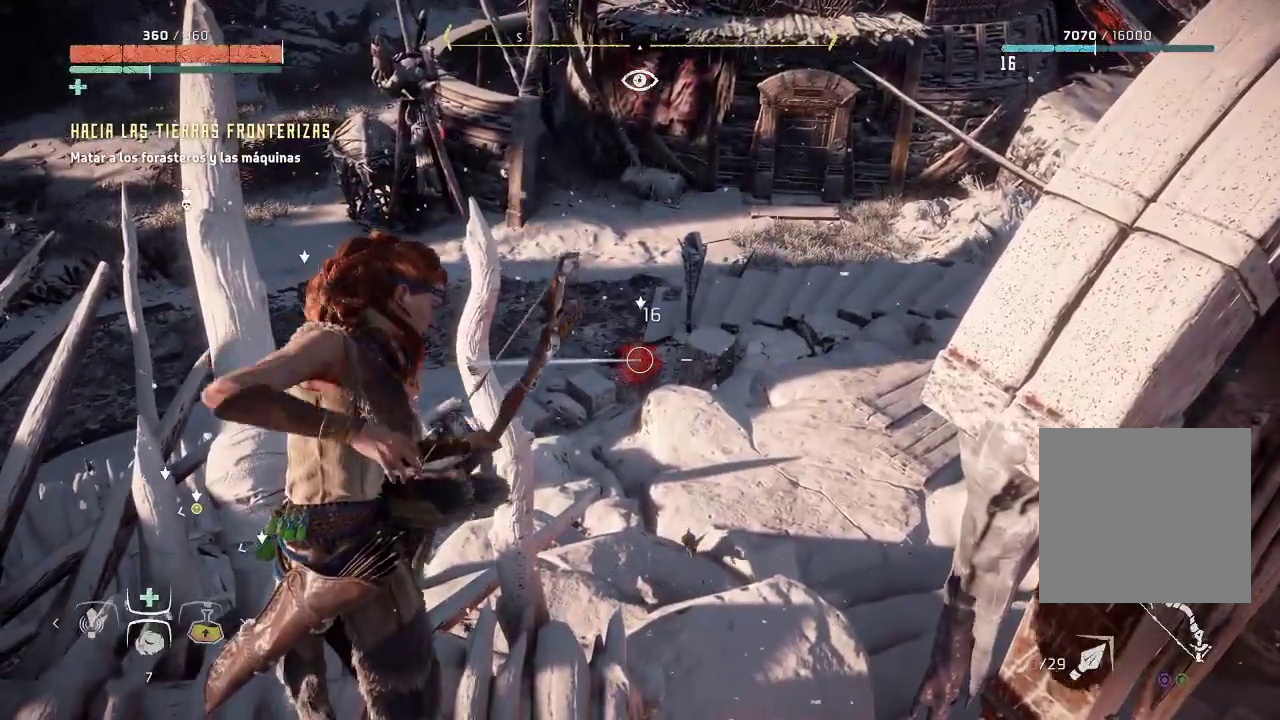
{"dt_ms": 500, "buttons": ["L2", "R2"], "left_stick": "center", "right_stick": "center", "events": [[250, "right_stick", "right"], [500, "right_stick", "center"]]}
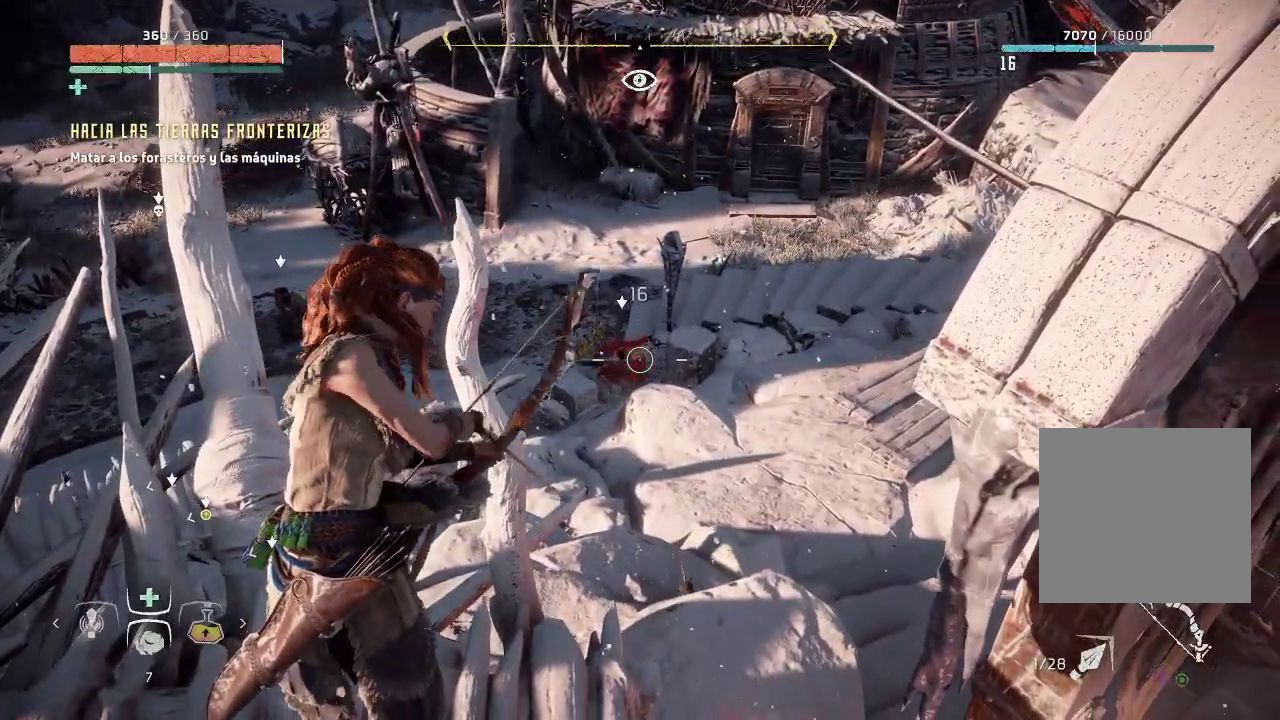
{"dt_ms": 1000, "buttons": ["L2", "R2"], "left_stick": "center", "right_stick": "left"}
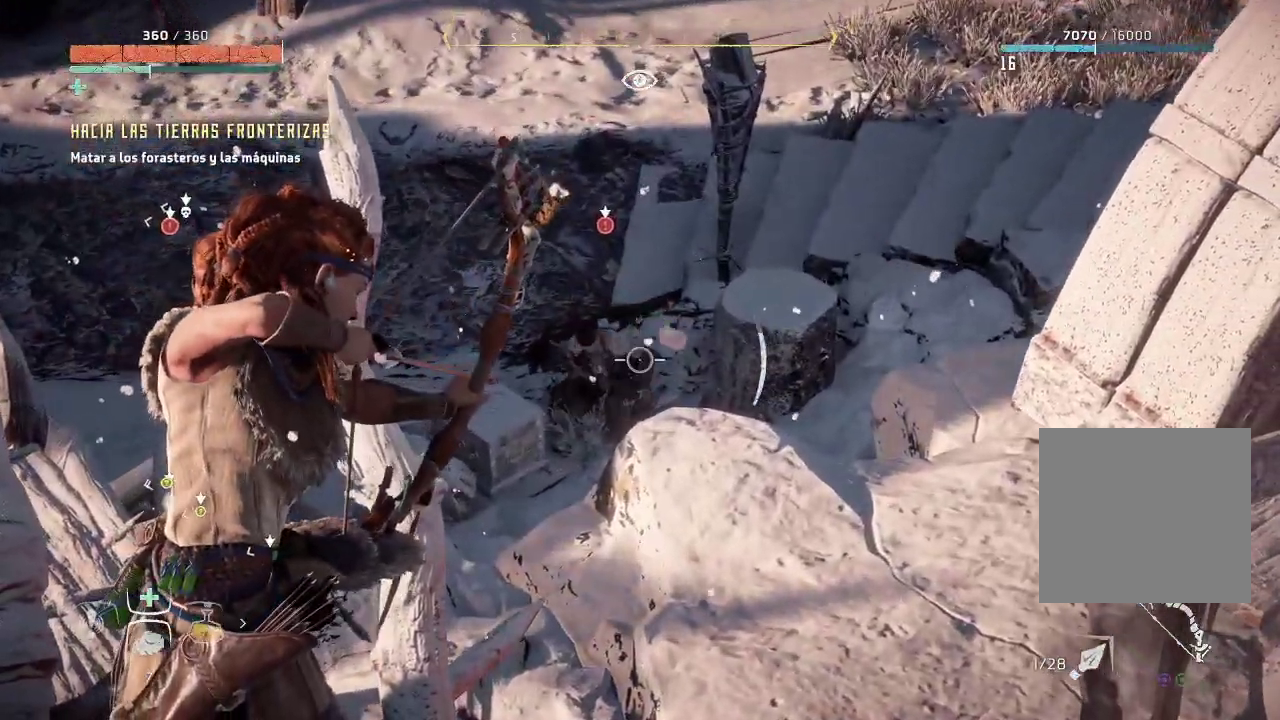
{"dt_ms": 500, "buttons": ["L2", "R2"], "left_stick": "center", "right_stick": "left", "events": [[117, "right_stick", "up-left"], [450, "right_stick", "left"]]}
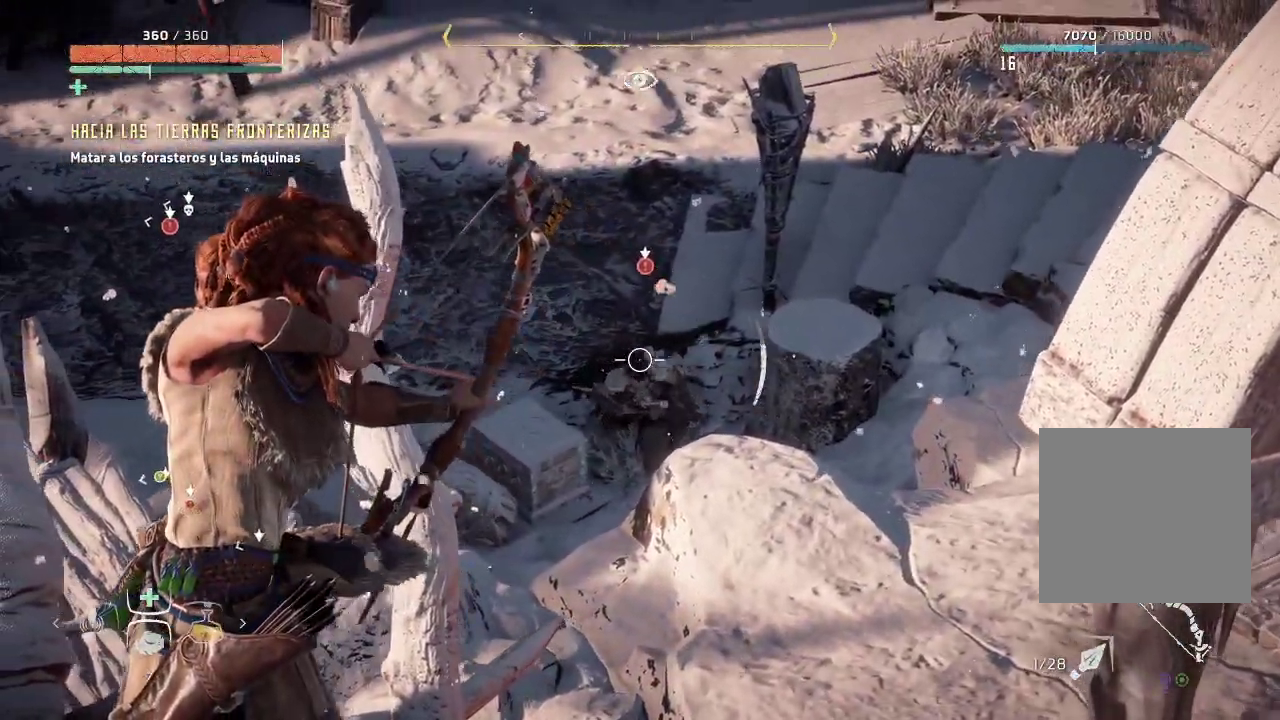
{"dt_ms": 500, "buttons": [], "left_stick": "center", "right_stick": "center", "events": [[83, "R2", "up"], [117, "right_stick", "center"], [350, "L2", "up"]]}
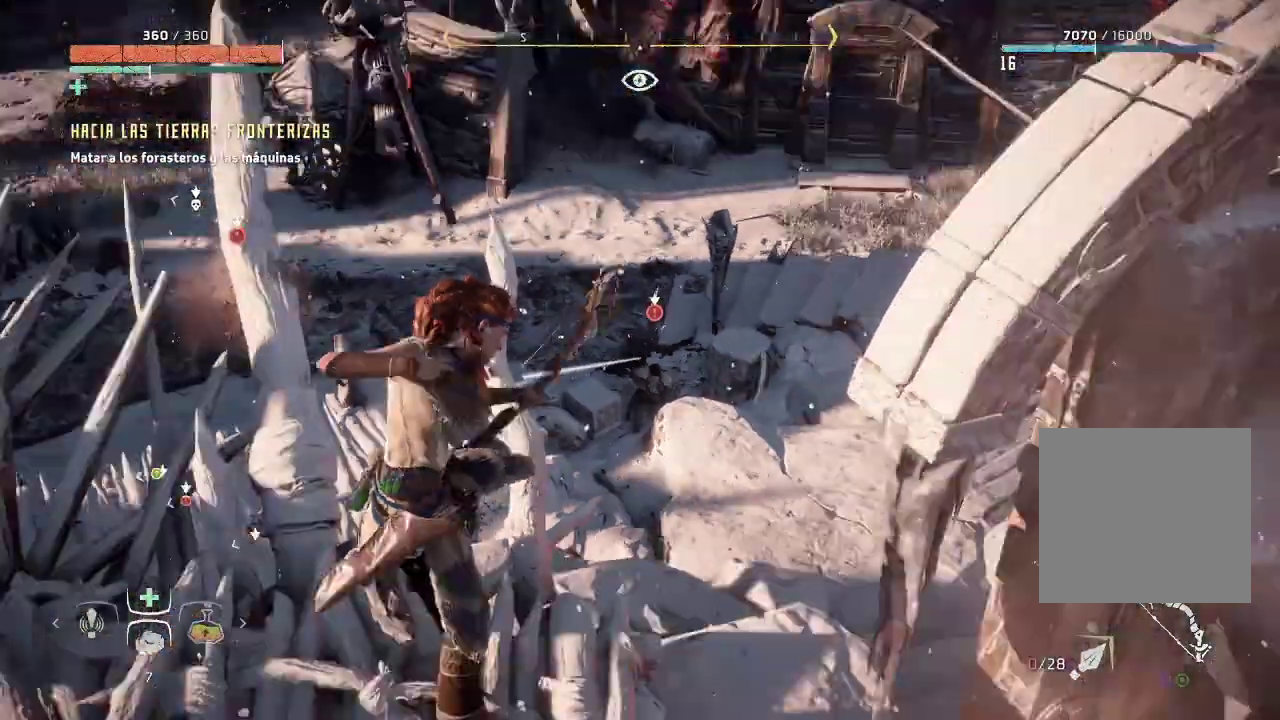
{"dt_ms": 500, "buttons": ["L1"], "left_stick": "center", "right_stick": "center", "events": [[200, "L1", "down"], [250, "L1", "up"], [400, "L1", "down"]]}
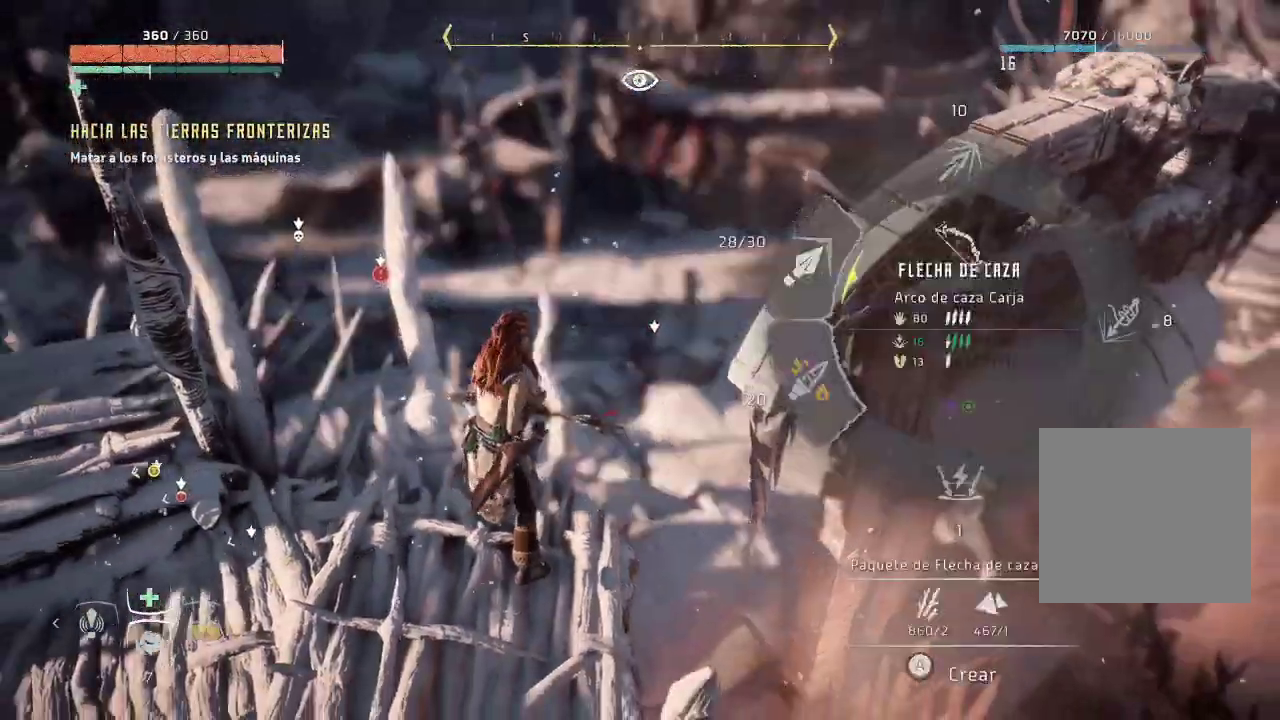
{"dt_ms": 500, "buttons": ["L2"], "left_stick": "center", "right_stick": "center", "events": [[150, "right_stick", "up"], [317, "right_stick", "center"], [367, "L1", "up"], [483, "L2", "down"]]}
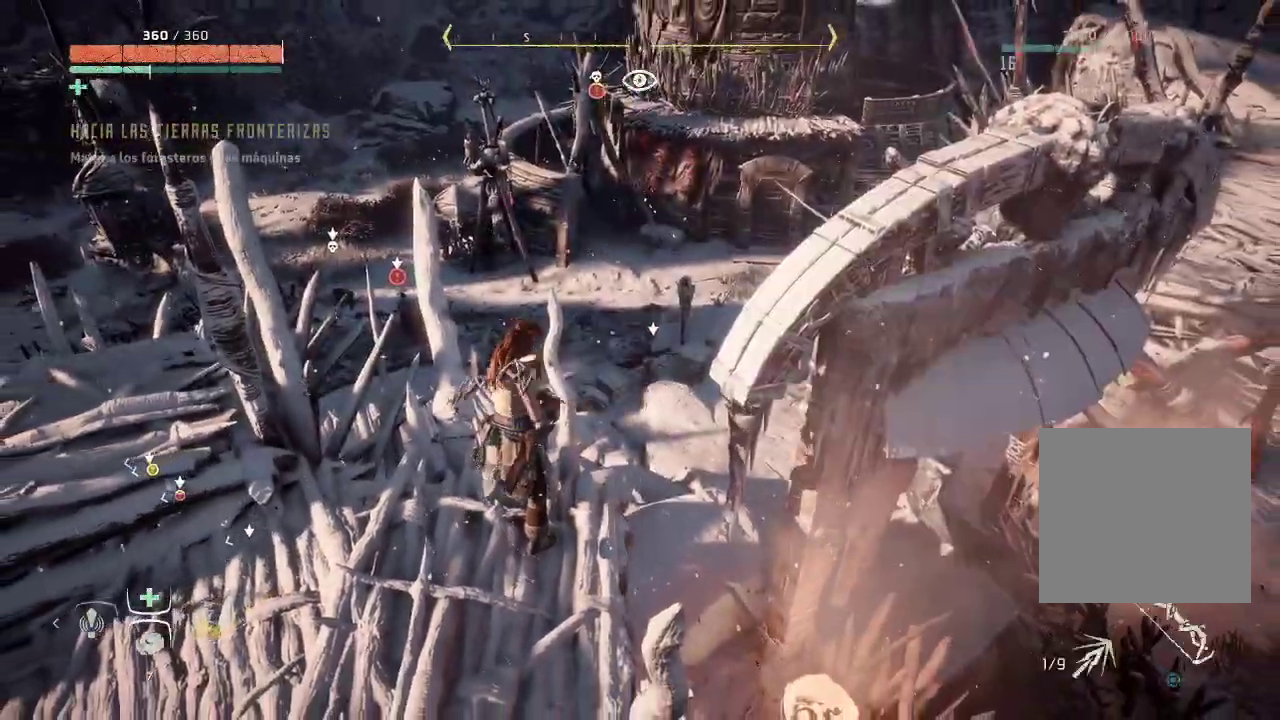
{"dt_ms": 500, "buttons": ["L2", "R2"], "left_stick": "center", "right_stick": "down", "events": [[100, "right_stick", "down-right"], [300, "R2", "down"], [400, "right_stick", "down"]]}
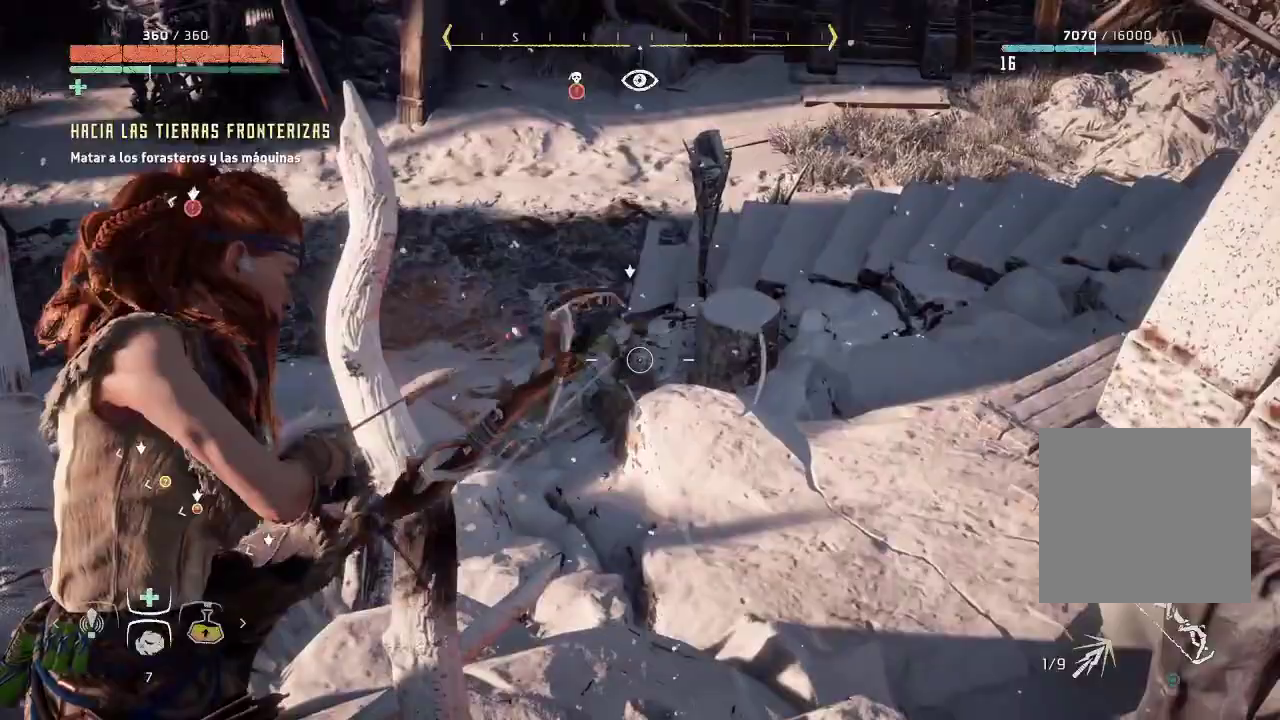
{"dt_ms": 500, "buttons": ["L2", "R2"], "left_stick": "center", "right_stick": "down-left", "events": [[250, "right_stick", "left"], [350, "right_stick", "down-left"], [367, "left_stick", "left"], [483, "left_stick", "center"]]}
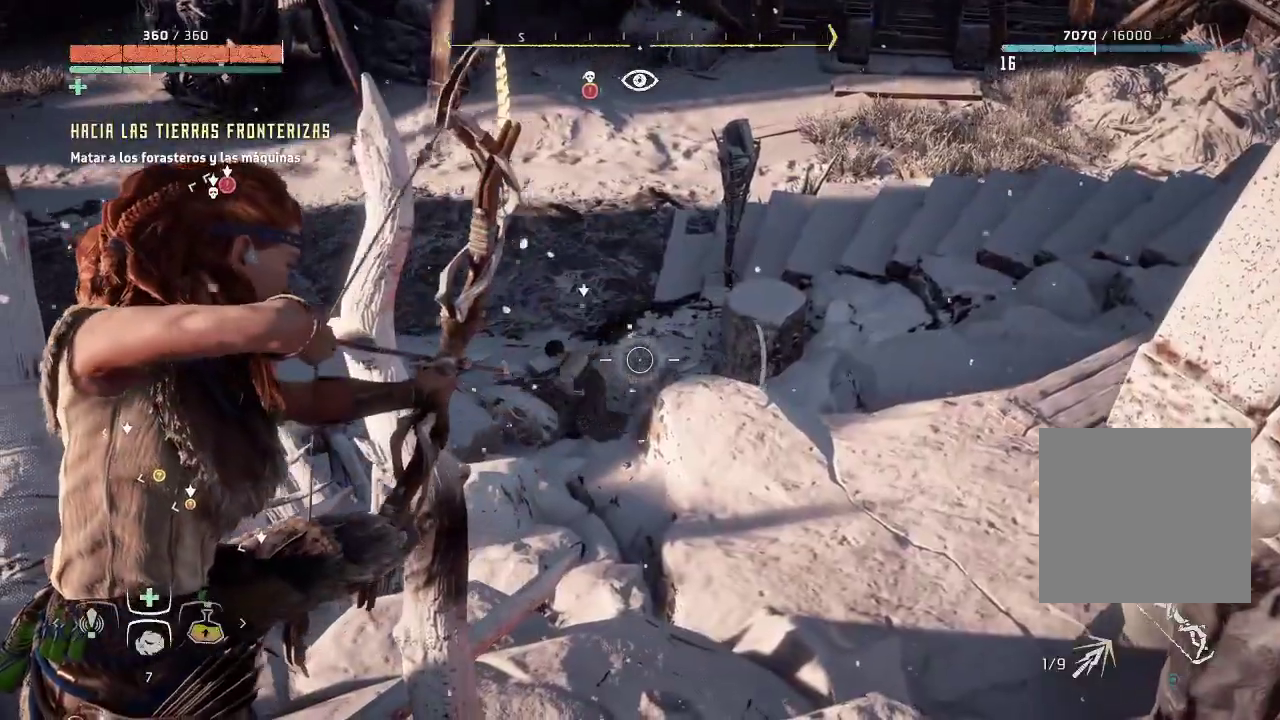
{"dt_ms": 500, "buttons": ["L2", "R2"], "left_stick": "center", "right_stick": "center", "events": [[183, "left_stick", "right"], [317, "left_stick", "center"], [467, "right_stick", "center"]]}
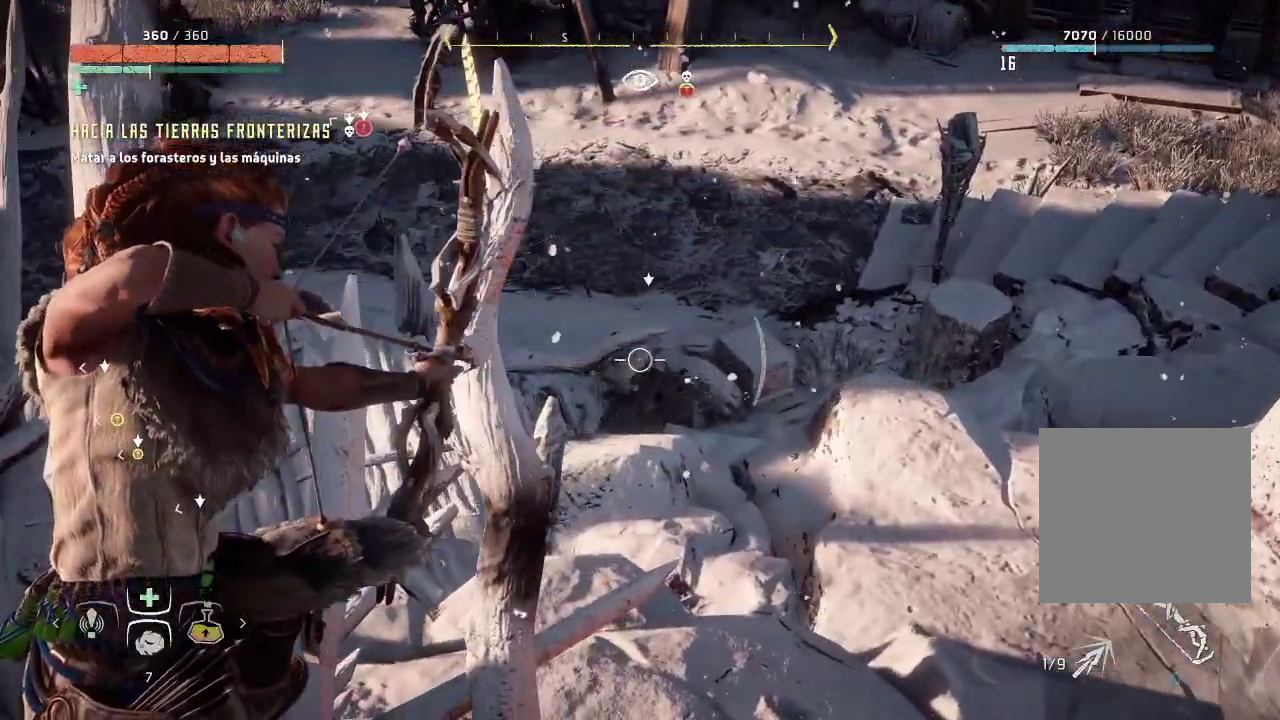
{"dt_ms": 500, "buttons": ["L2", "R2"], "left_stick": "center", "right_stick": "down-left", "events": [[17, "left_stick", "right"], [50, "right_stick", "down-left"], [133, "R3", "down"], [183, "left_stick", "center"], [283, "R3", "up"]]}
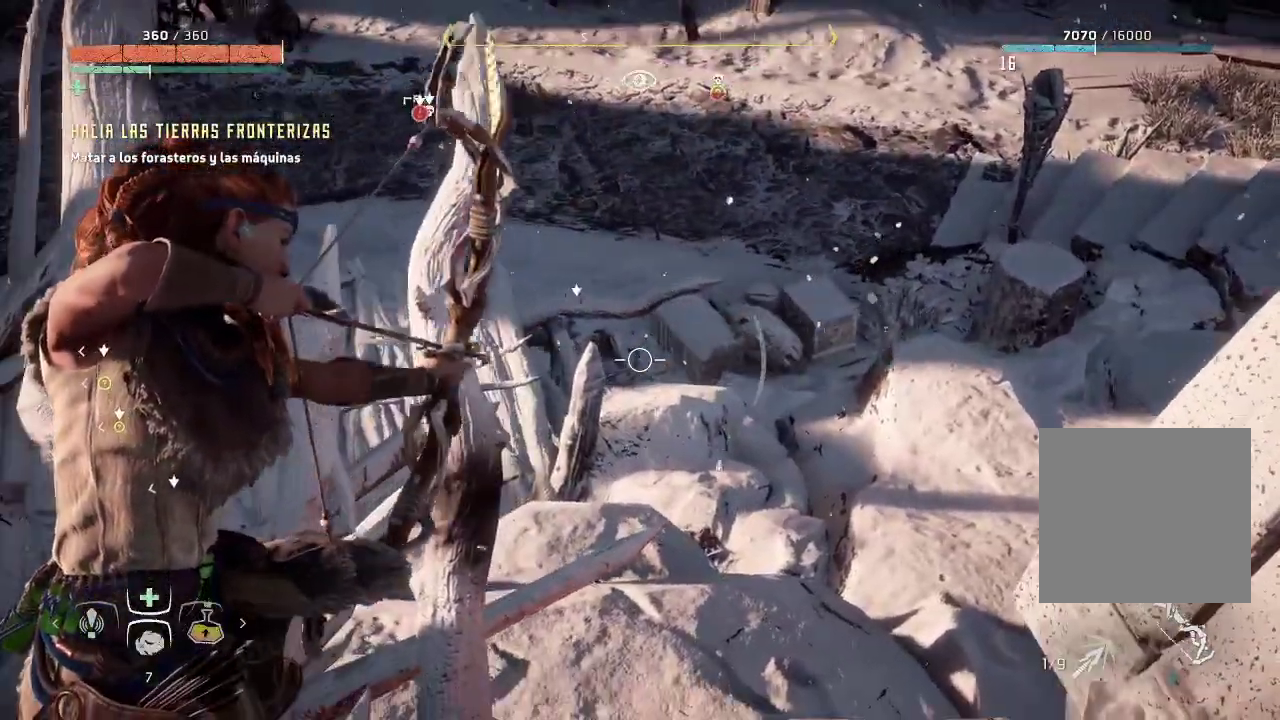
{"dt_ms": 500, "buttons": ["L2", "R2"], "left_stick": "left", "right_stick": "up-left", "events": [[167, "right_stick", "left"], [433, "left_stick", "left"], [450, "right_stick", "up-left"]]}
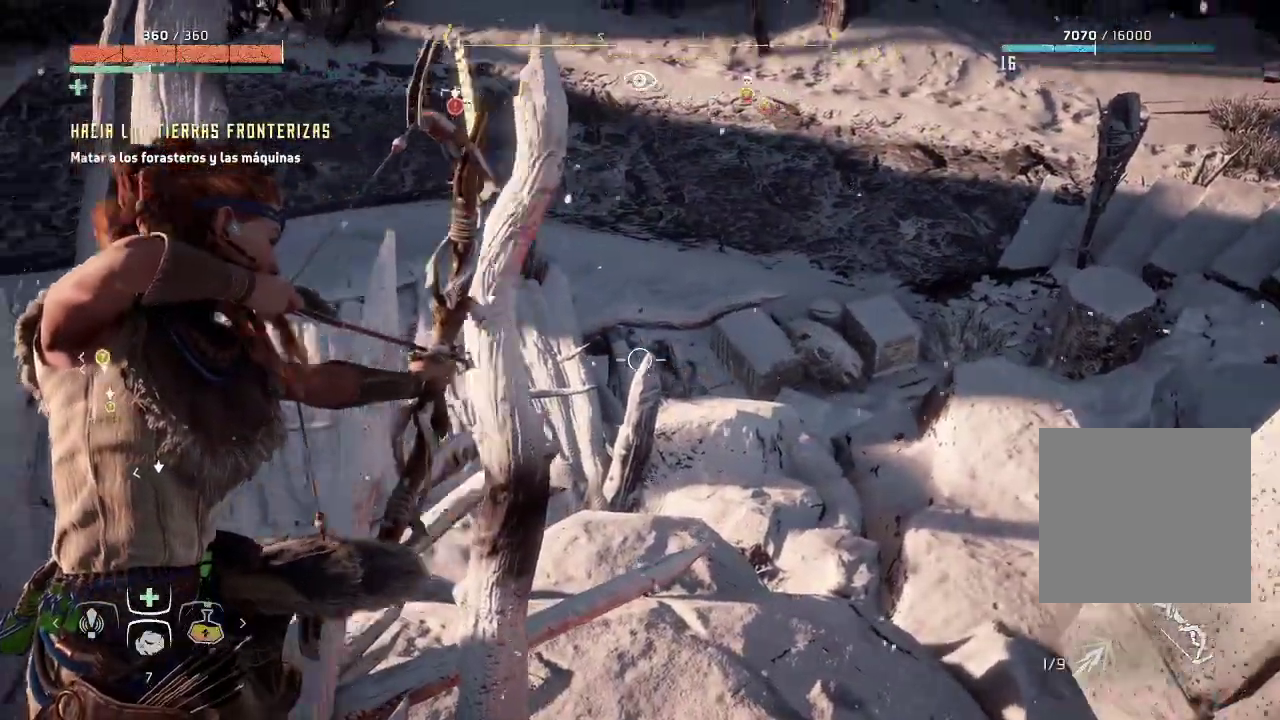
{"dt_ms": 500, "buttons": ["L2", "R2"], "left_stick": "left", "right_stick": "left", "events": [[267, "right_stick", "up"], [417, "right_stick", "left"]]}
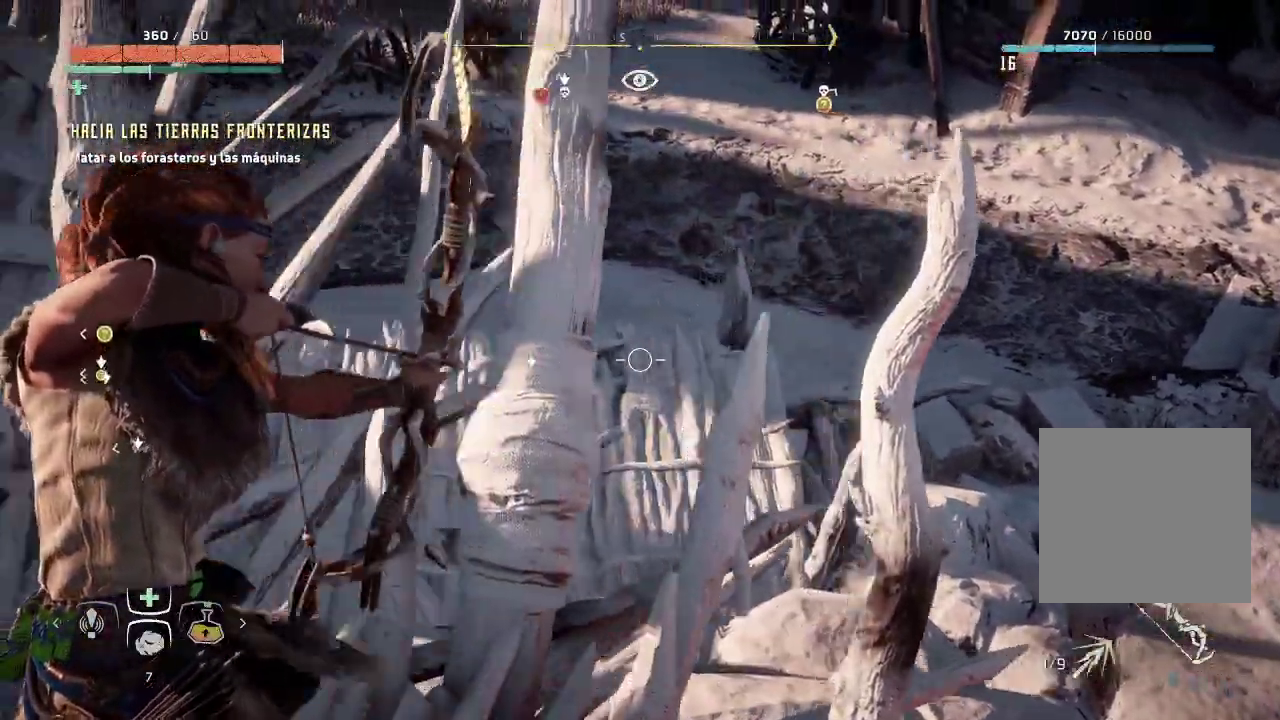
{"dt_ms": 500, "buttons": ["L2", "R2"], "left_stick": "left", "right_stick": "left"}
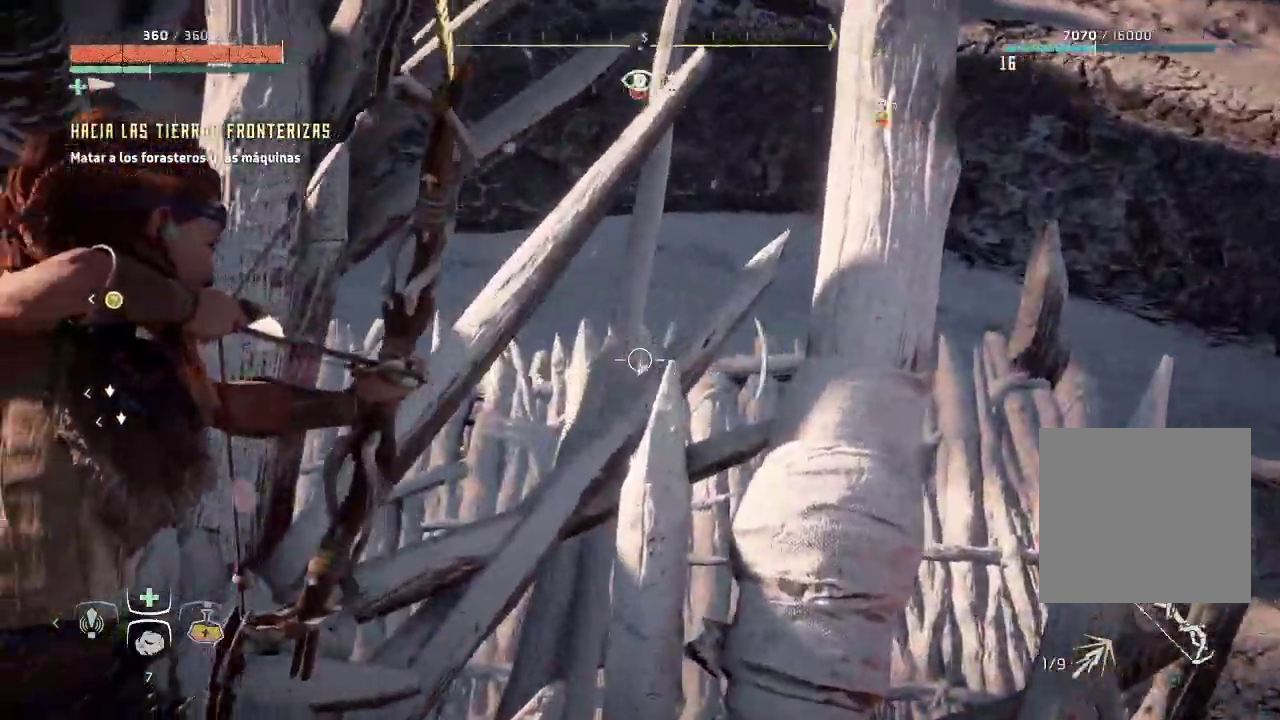
{"dt_ms": 500, "buttons": ["L2", "R2"], "left_stick": "up-left", "right_stick": "left", "events": [[200, "R3", "down"], [467, "R3", "up"], [467, "left_stick", "up-left"]]}
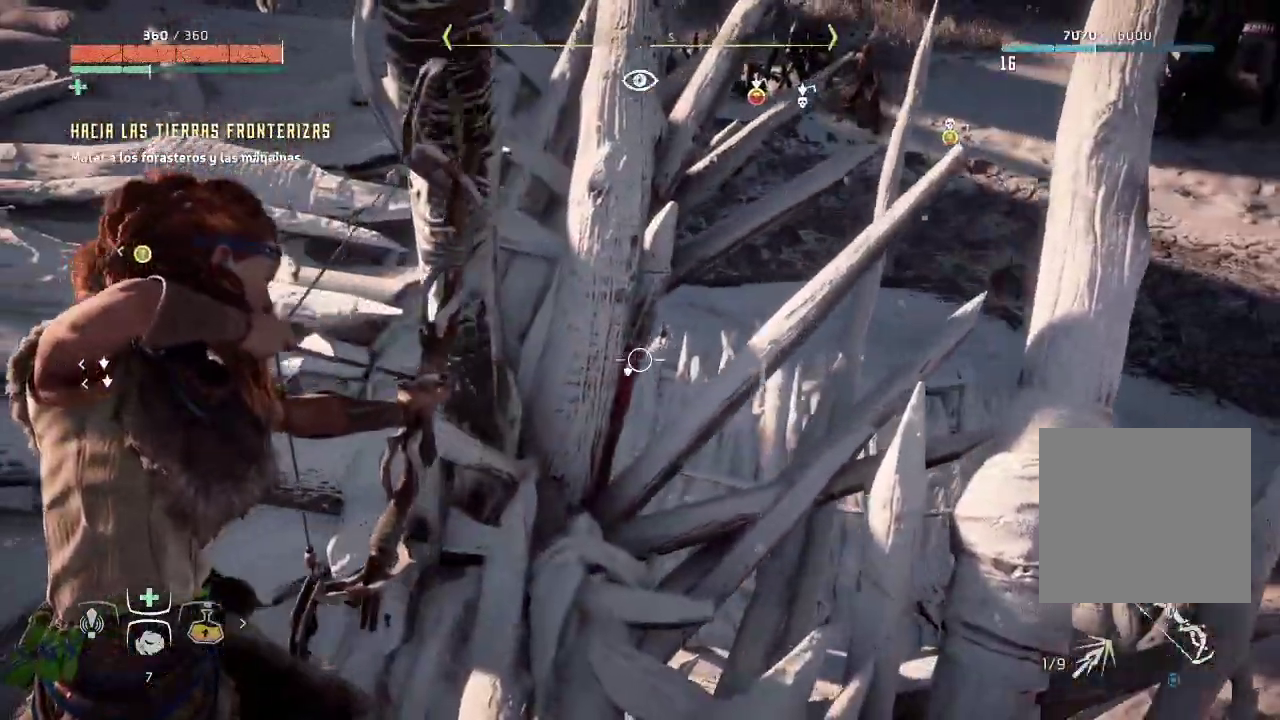
{"dt_ms": 500, "buttons": ["L2", "R2"], "left_stick": "up-left", "right_stick": "center", "events": [[183, "right_stick", "center"]]}
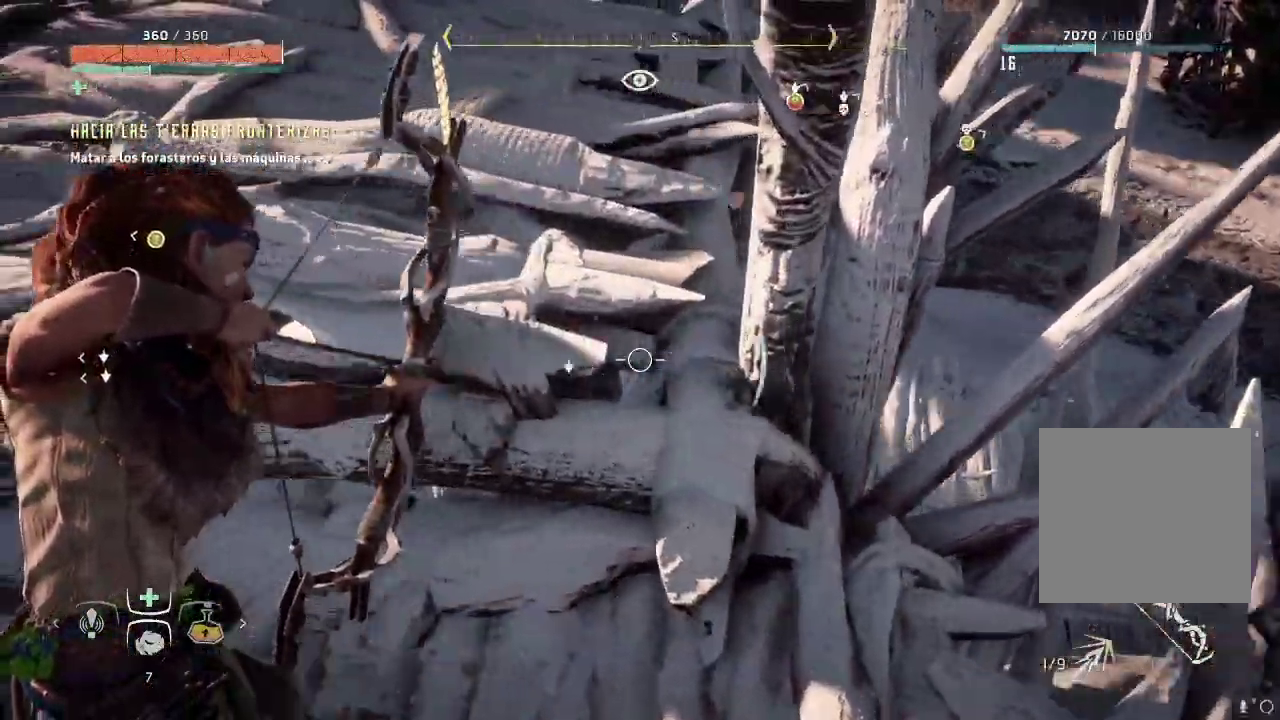
{"dt_ms": 500, "buttons": ["R2"], "left_stick": "up-left", "right_stick": "left", "events": [[250, "L2", "up"], [400, "right_stick", "left"]]}